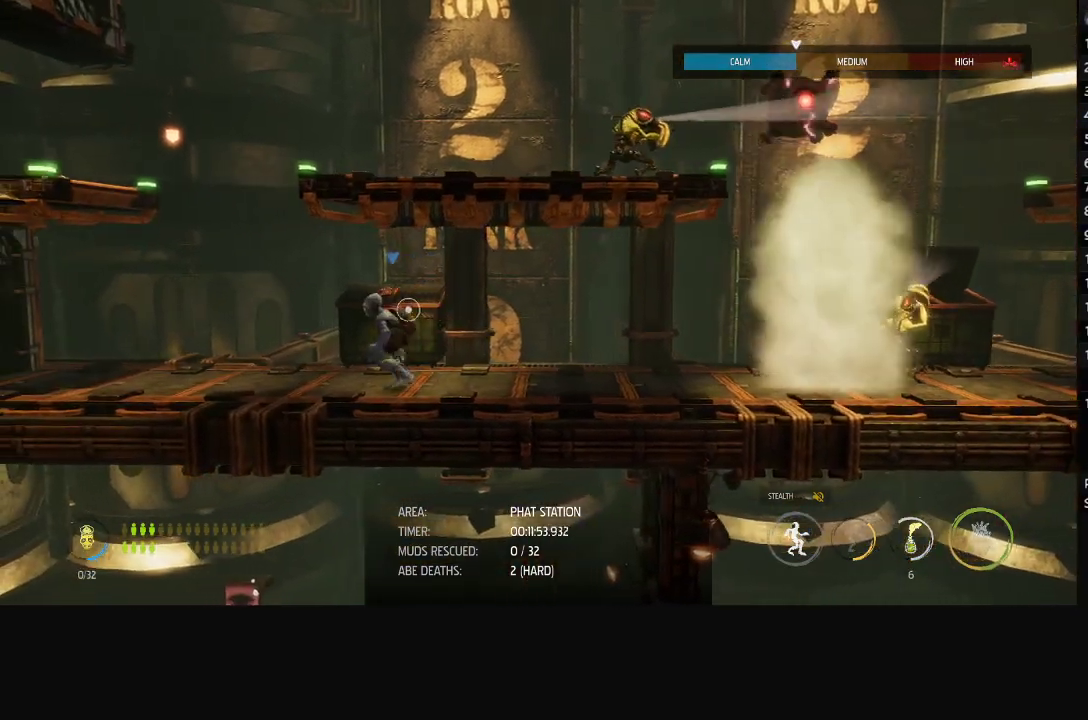
Gameplay with a controller (Xbox layout); each line is a JSON object with the inputs held at the frame after it. "events" lists button and stick changes between this image and that frame as [ms after this image, input, new state], when the widget could be followed in between.
{"buttons": ["L1"], "left_stick": "center", "right_stick": "center", "events": []}
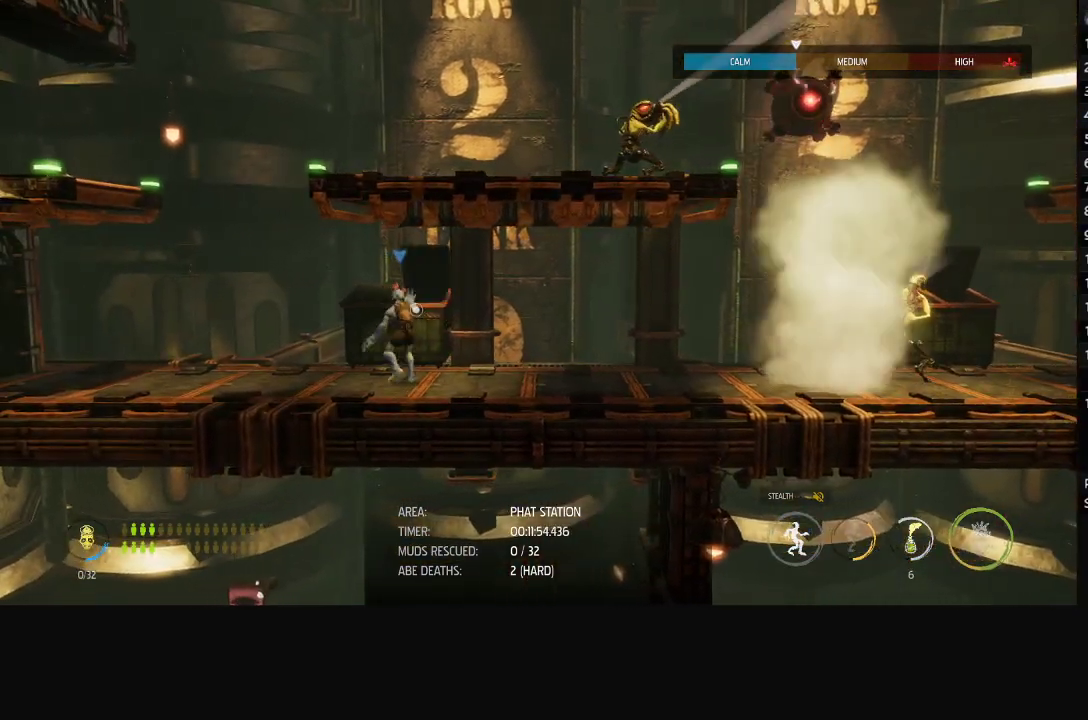
{"buttons": ["L1"], "left_stick": "center", "right_stick": "center", "events": []}
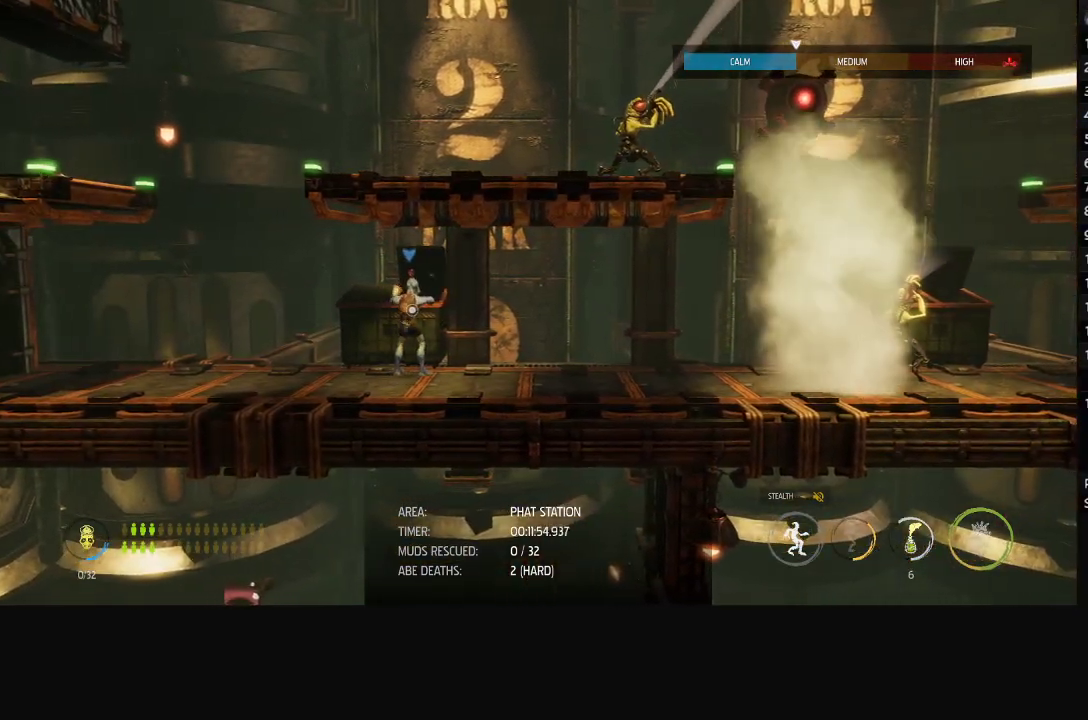
{"buttons": ["L1"], "left_stick": "left", "right_stick": "center", "events": [[300, "left_stick", "left"]]}
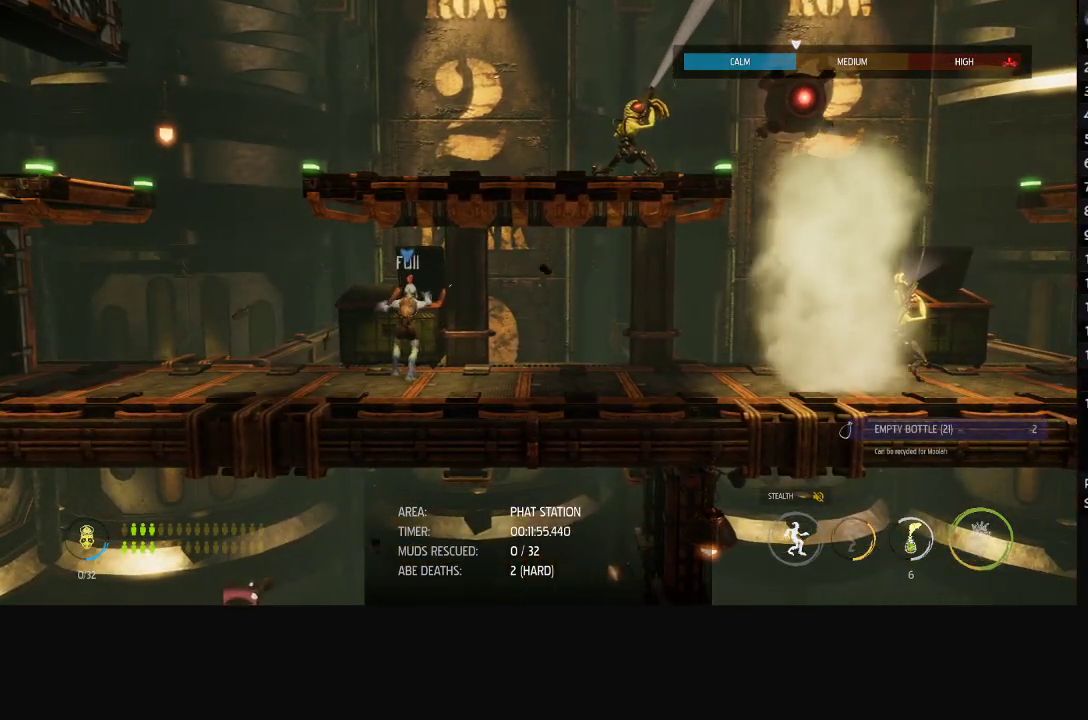
{"buttons": ["L1"], "left_stick": "left", "right_stick": "center", "events": []}
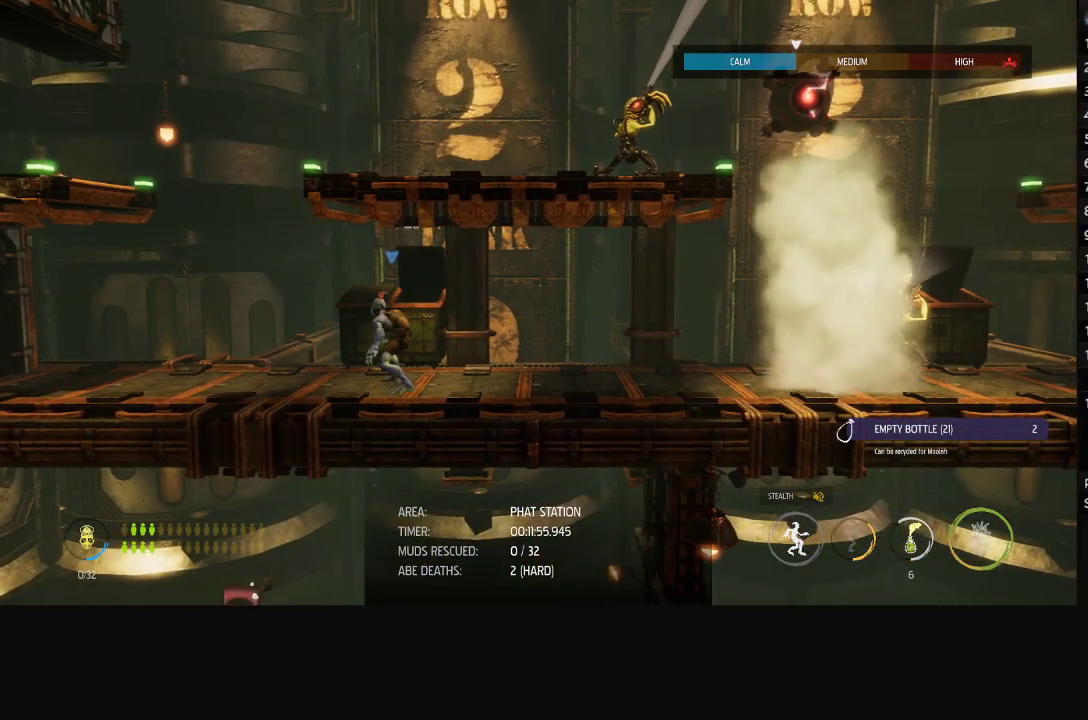
{"buttons": ["L1"], "left_stick": "left", "right_stick": "center", "events": []}
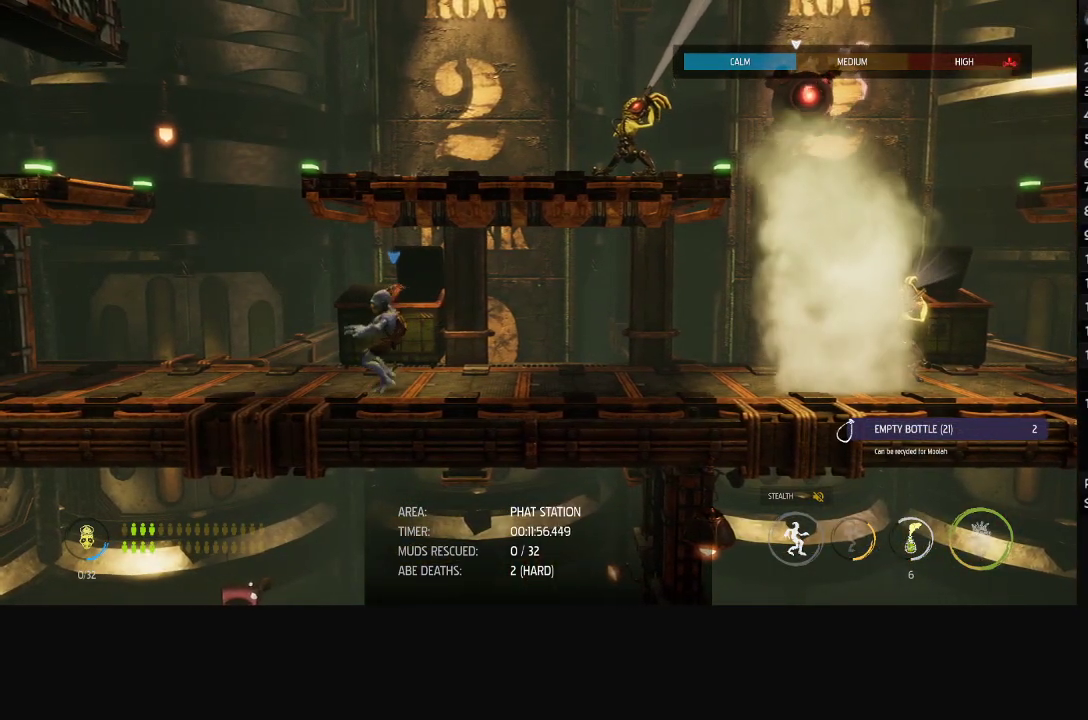
{"buttons": ["L1"], "left_stick": "center", "right_stick": "center", "events": [[267, "X", "down"], [267, "left_stick", "center"], [367, "X", "up"]]}
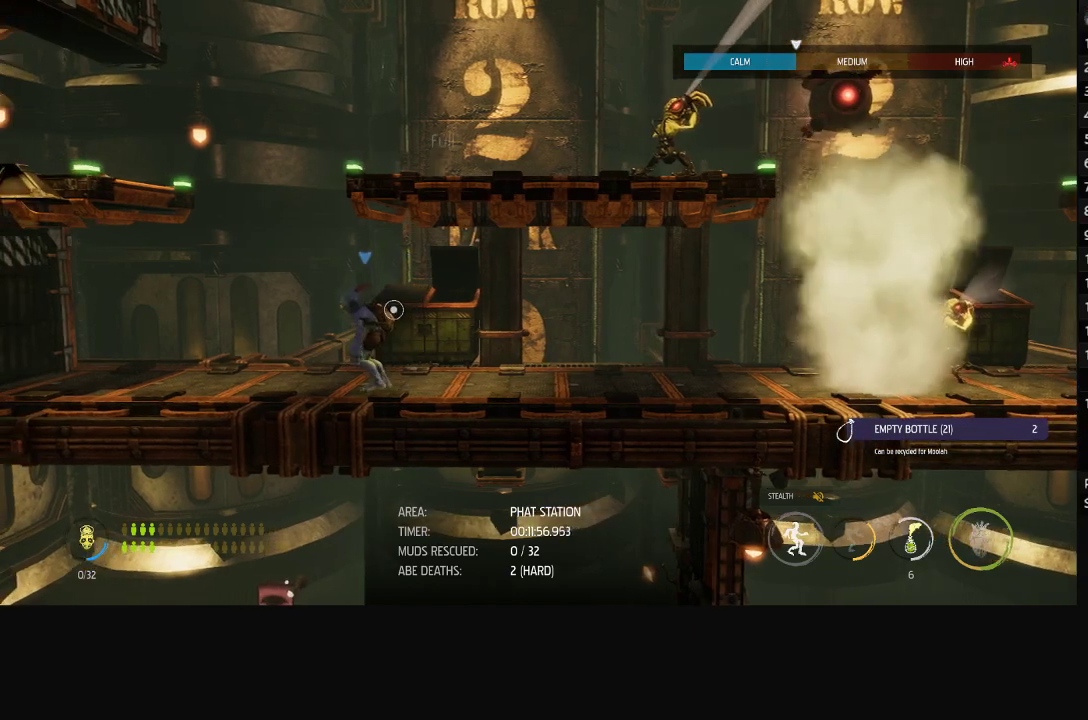
{"buttons": ["L1"], "left_stick": "center", "right_stick": "center", "events": []}
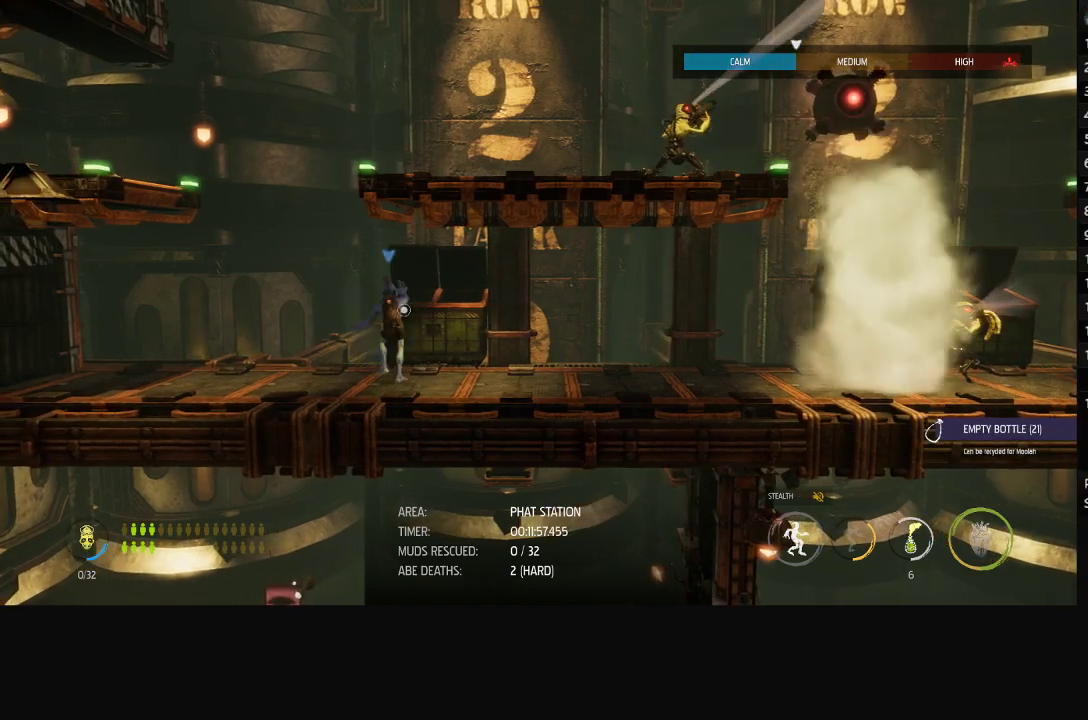
{"buttons": ["L1"], "left_stick": "left", "right_stick": "center", "events": [[300, "left_stick", "left"]]}
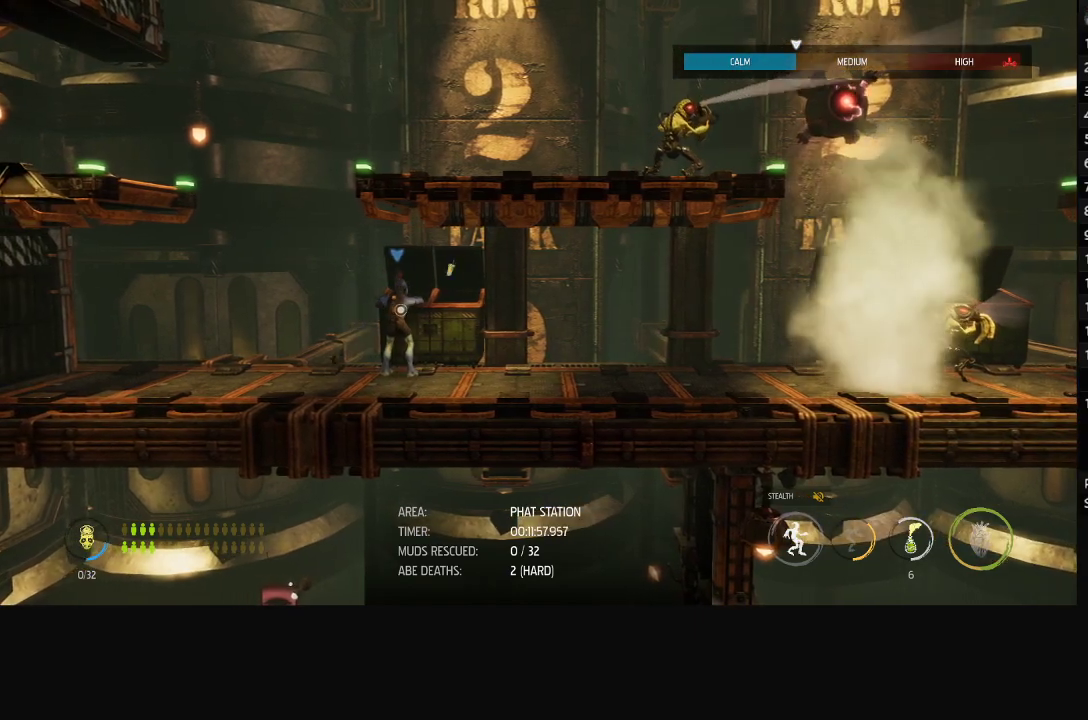
{"buttons": ["L1"], "left_stick": "left", "right_stick": "center", "events": []}
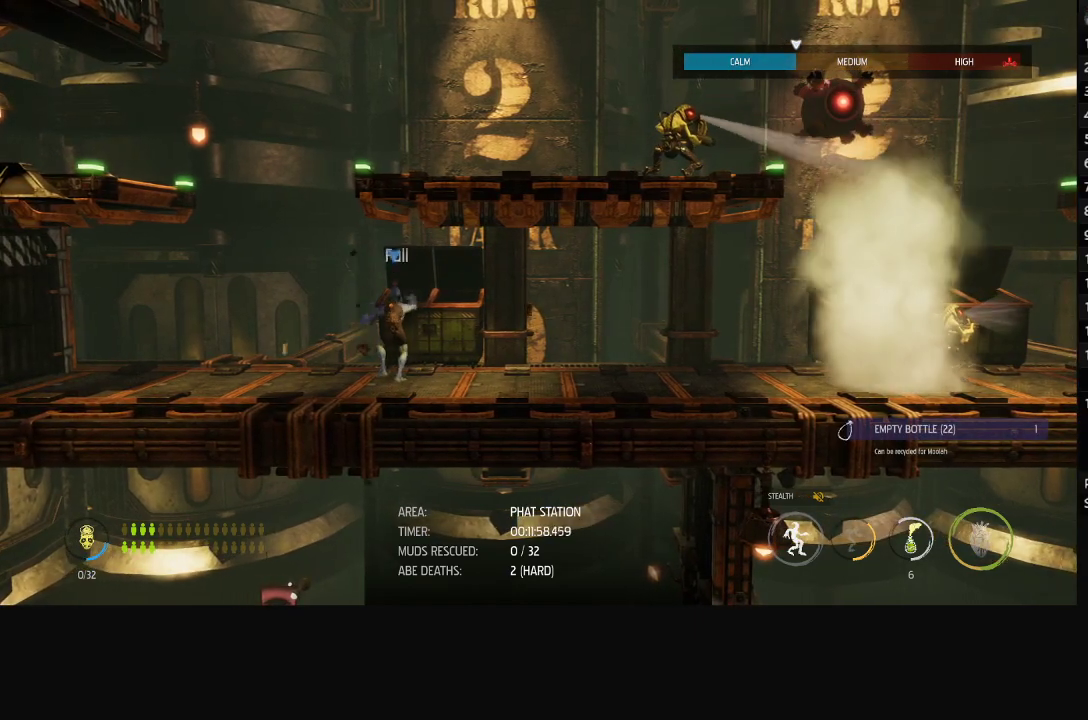
{"buttons": ["L1"], "left_stick": "left", "right_stick": "center", "events": []}
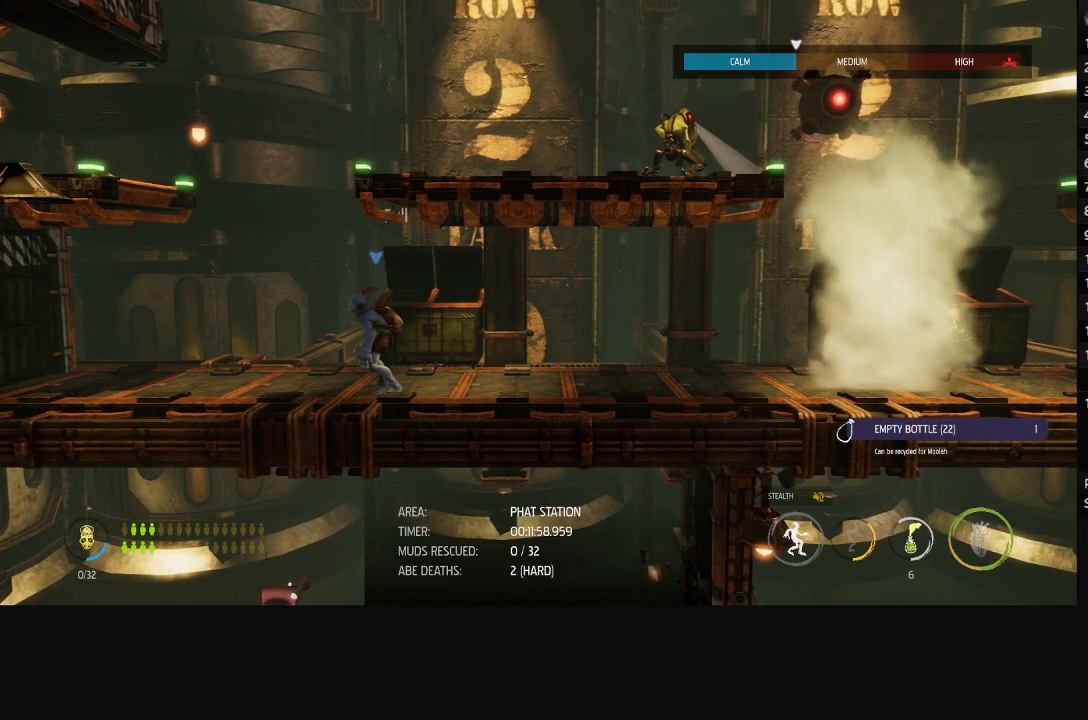
{"buttons": ["A", "L1"], "left_stick": "left", "right_stick": "center", "events": [[450, "A", "down"]]}
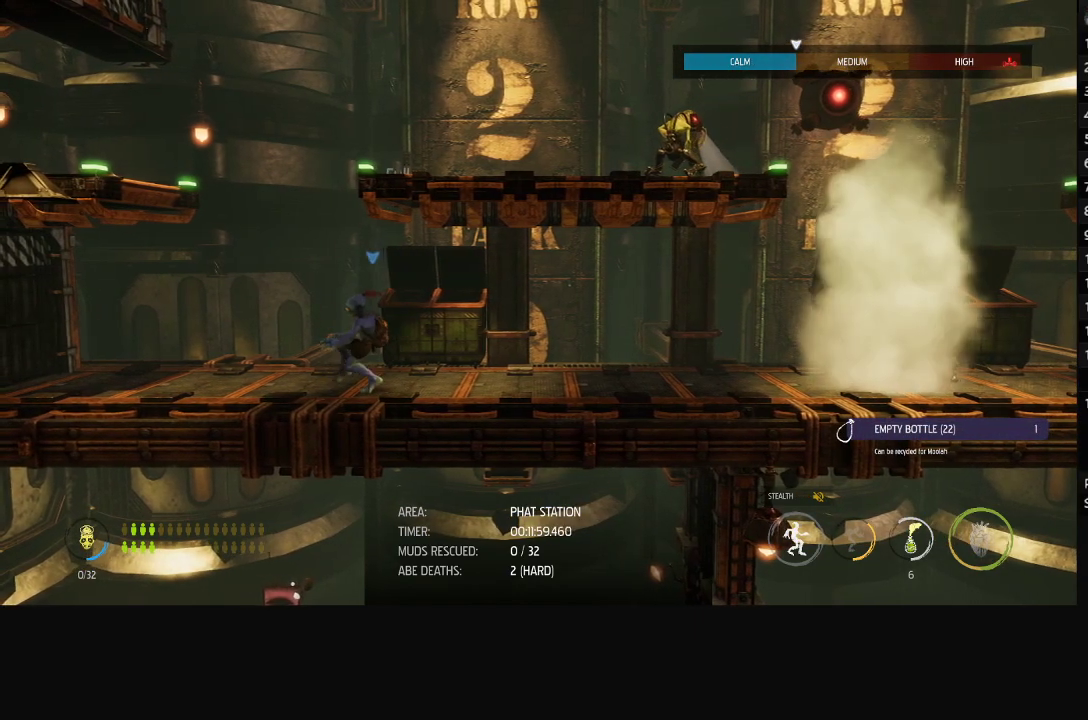
{"buttons": ["L1"], "left_stick": "up-left", "right_stick": "center", "events": [[167, "A", "up"], [483, "left_stick", "up-left"]]}
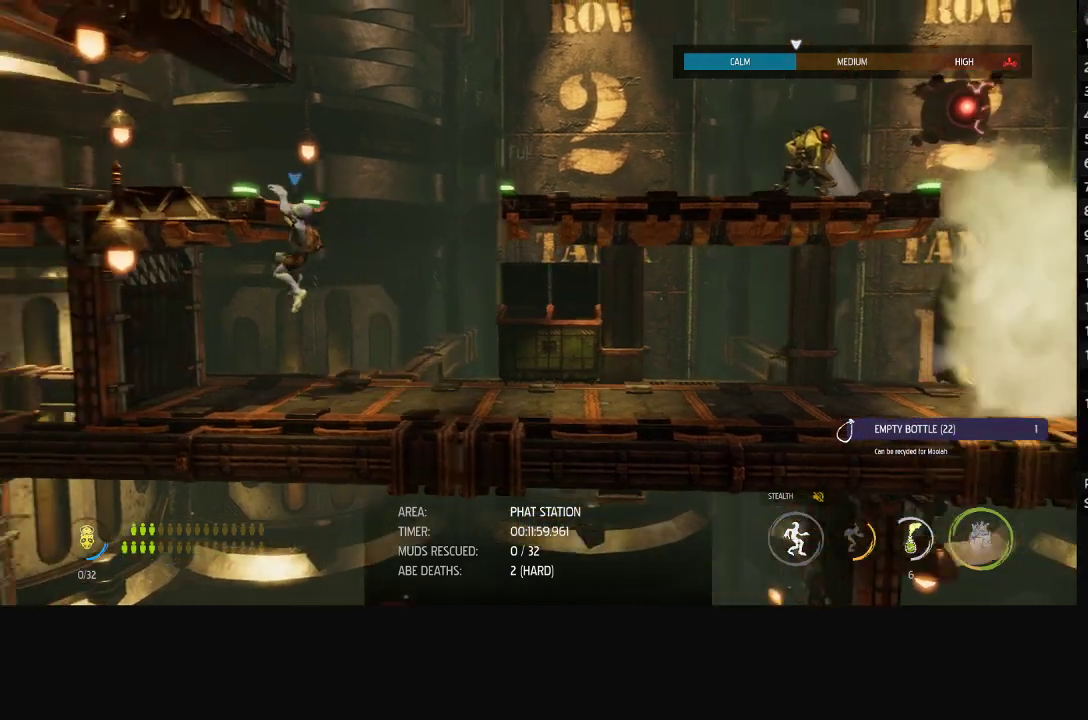
{"buttons": ["L1"], "left_stick": "left", "right_stick": "center", "events": [[433, "left_stick", "left"]]}
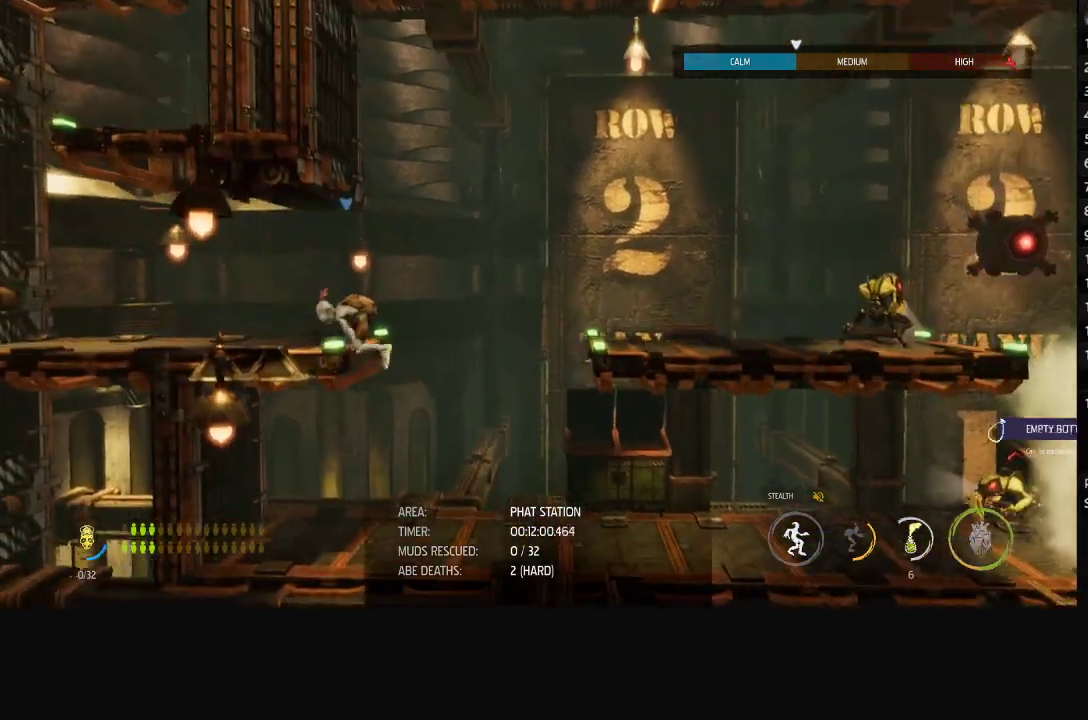
{"buttons": ["R1"], "left_stick": "left", "right_stick": "center", "events": [[133, "L1", "up"], [167, "R1", "down"]]}
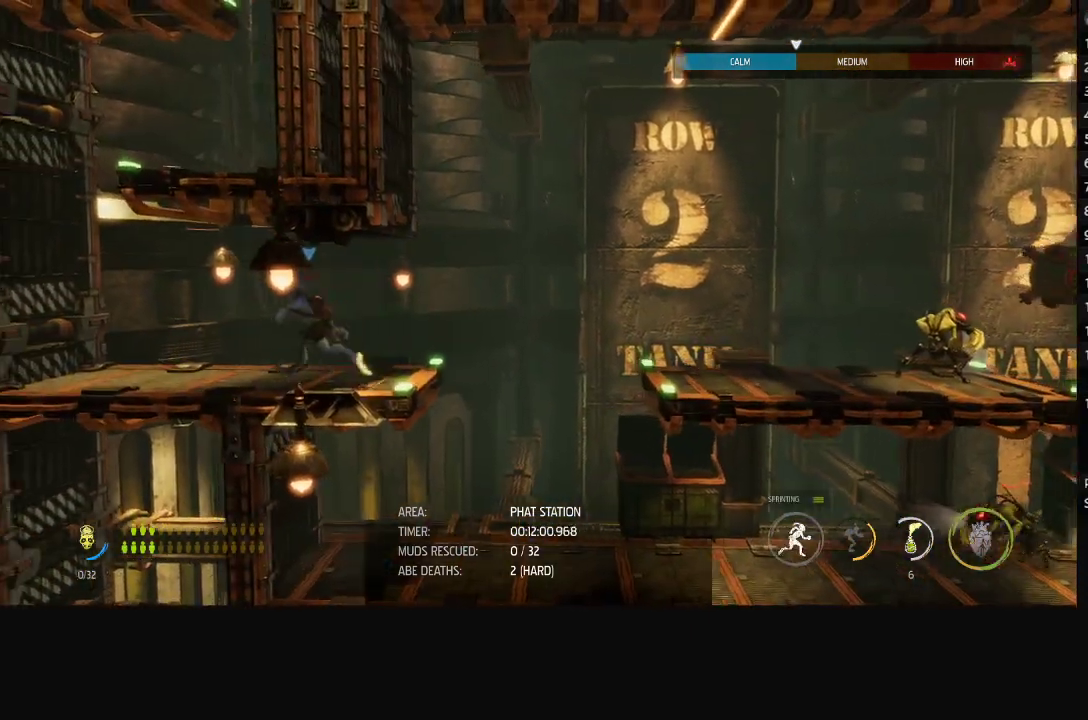
{"buttons": ["A", "R1"], "left_stick": "right", "right_stick": "center", "events": [[200, "A", "down"], [367, "A", "up"], [383, "left_stick", "right"], [500, "A", "down"]]}
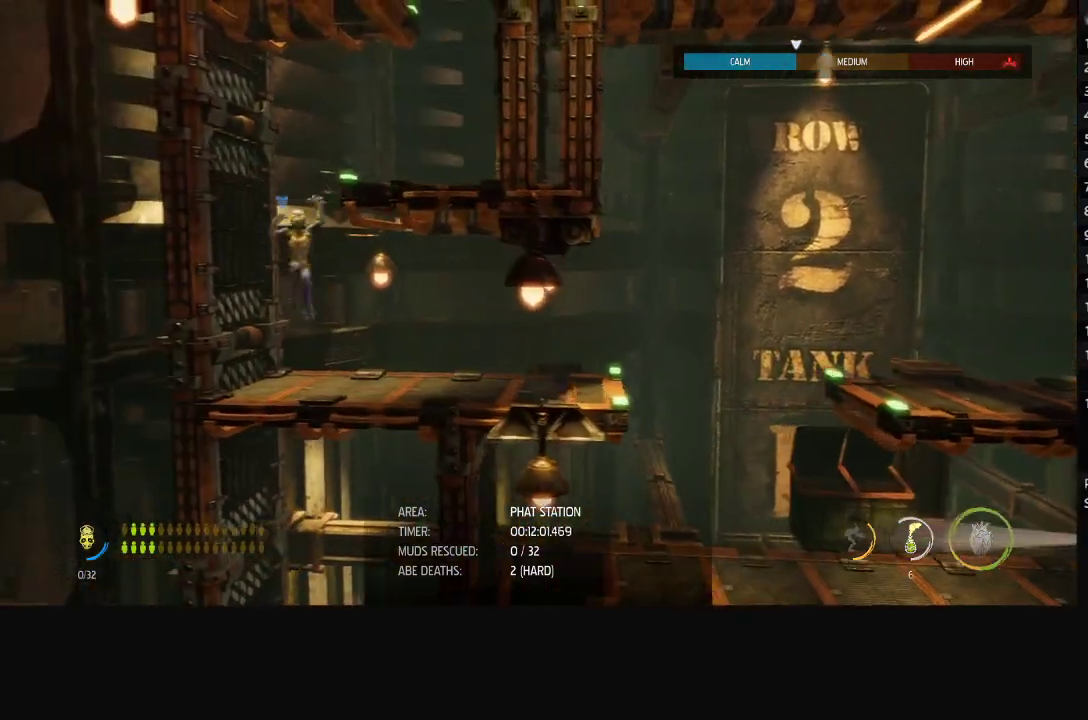
{"buttons": ["R1"], "left_stick": "right", "right_stick": "center", "events": [[367, "A", "up"]]}
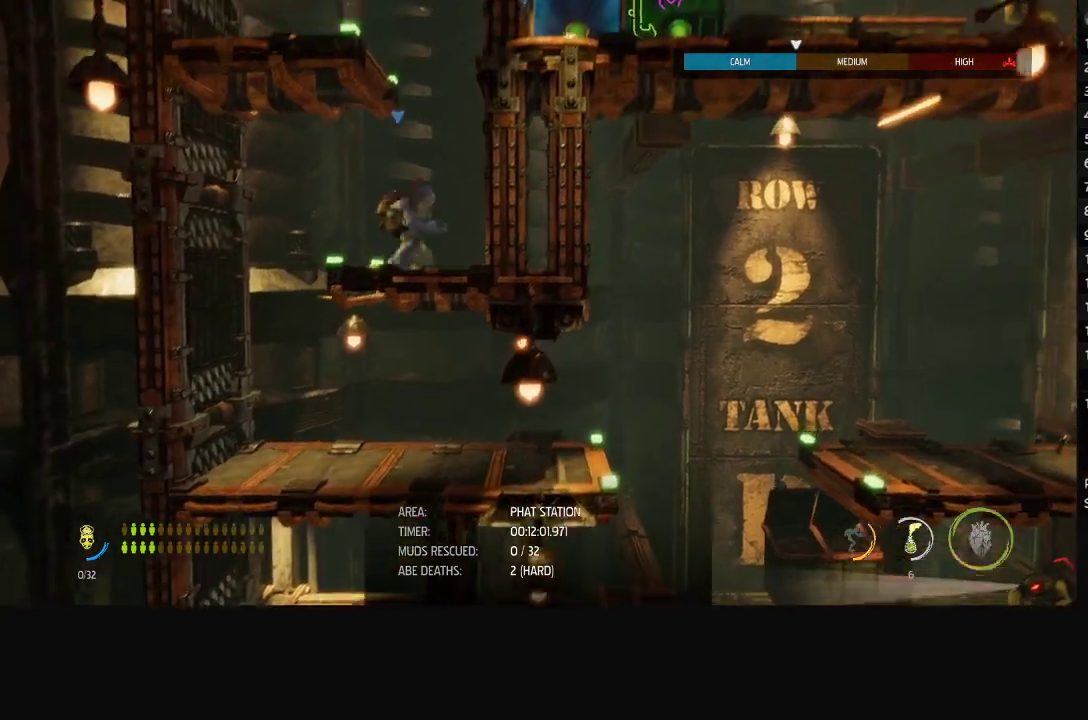
{"buttons": ["R1"], "left_stick": "left", "right_stick": "center", "events": [[33, "left_stick", "center"], [150, "A", "down"], [317, "A", "up"], [483, "left_stick", "left"]]}
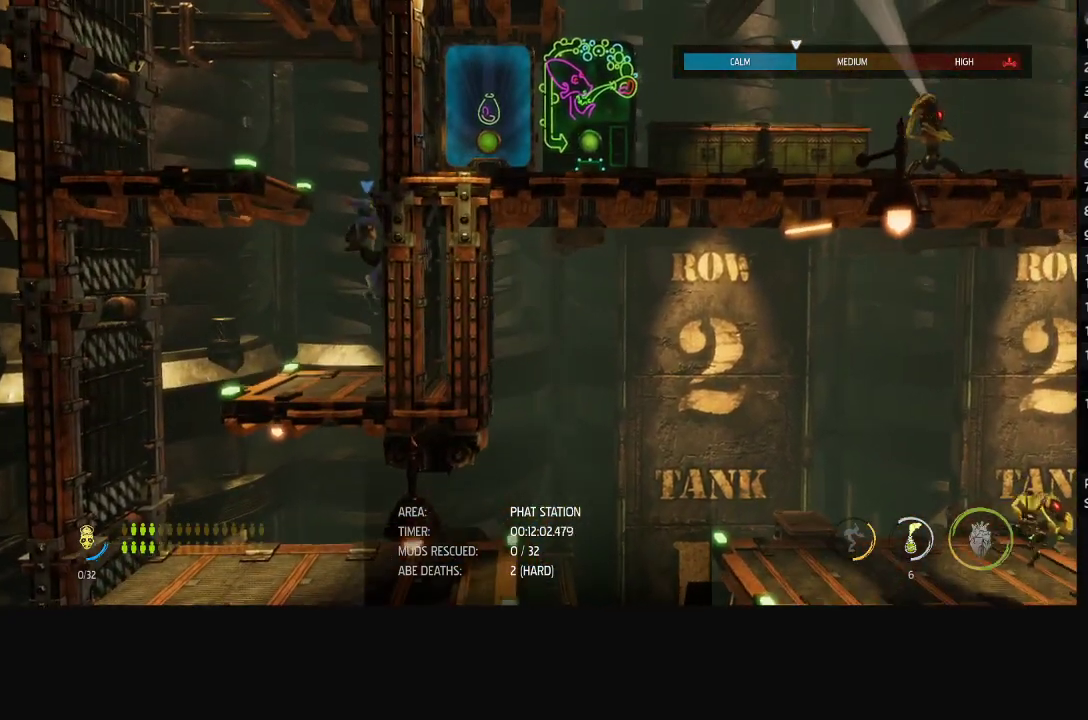
{"buttons": ["R1"], "left_stick": "center", "right_stick": "center", "events": [[17, "A", "down"], [317, "A", "up"], [417, "left_stick", "center"]]}
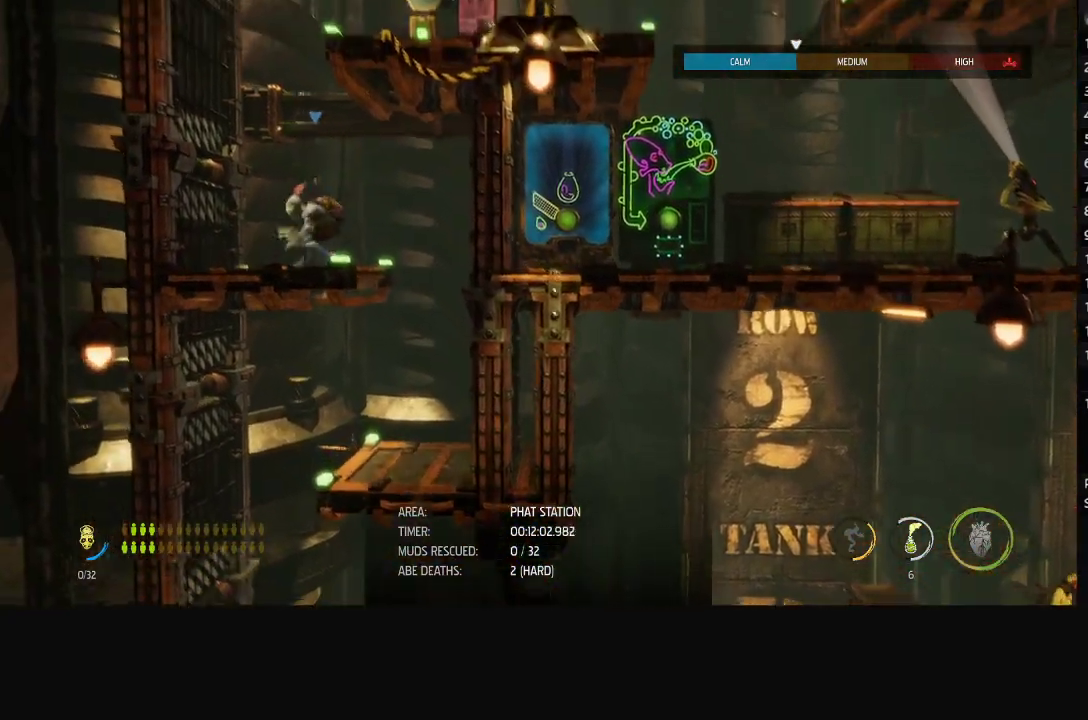
{"buttons": ["R1"], "left_stick": "right", "right_stick": "center", "events": [[150, "A", "down"], [317, "A", "up"], [500, "left_stick", "right"]]}
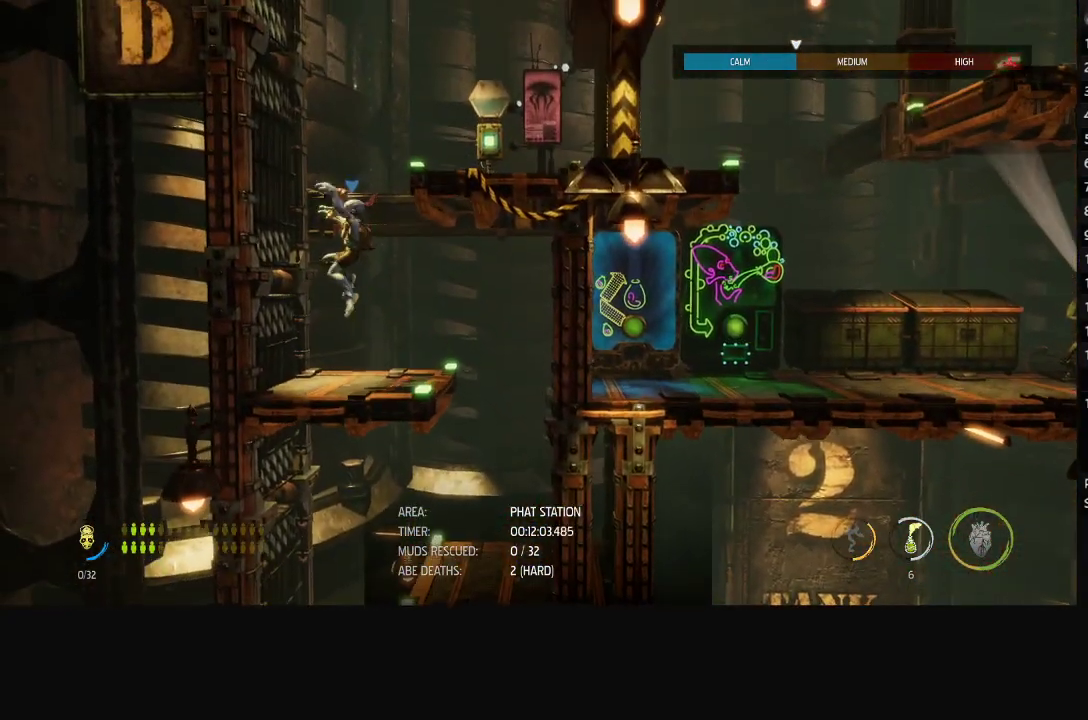
{"buttons": [], "left_stick": "center", "right_stick": "center", "events": [[17, "A", "down"], [333, "A", "up"], [383, "left_stick", "center"], [400, "R1", "up"]]}
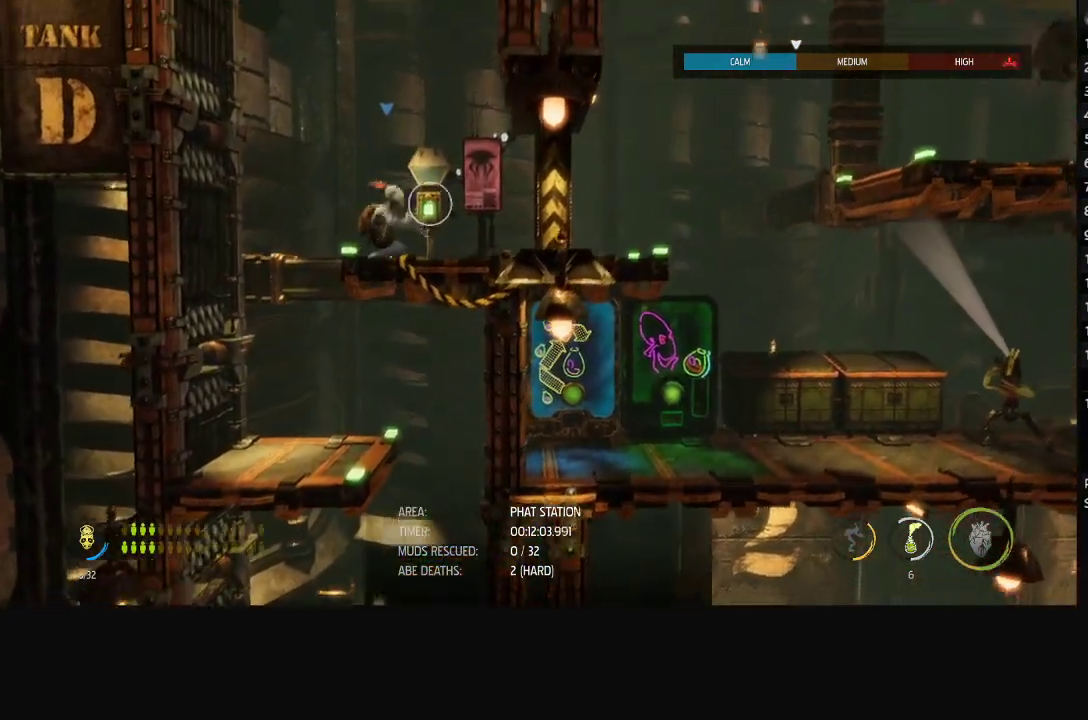
{"buttons": [], "left_stick": "center", "right_stick": "center", "events": [[150, "X", "down"], [233, "X", "up"], [283, "X", "down"], [367, "X", "up"], [417, "X", "down"], [467, "X", "up"]]}
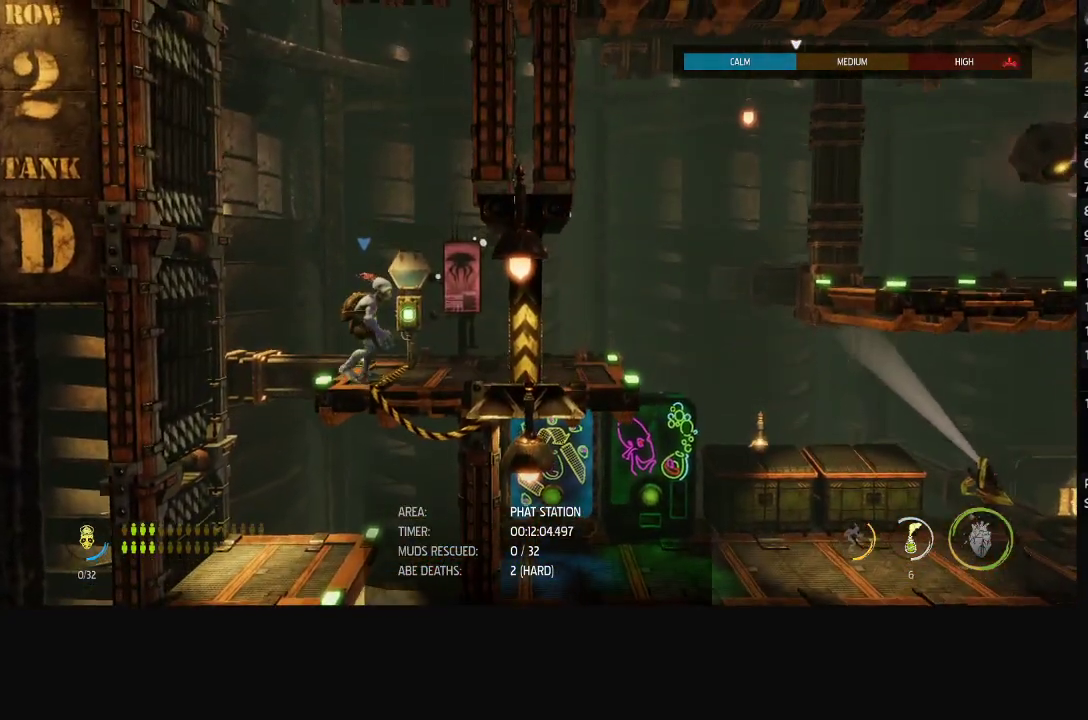
{"buttons": [], "left_stick": "center", "right_stick": "center", "events": [[33, "X", "down"], [100, "X", "up"], [167, "X", "down"], [217, "X", "up"], [283, "X", "down"], [400, "X", "up"]]}
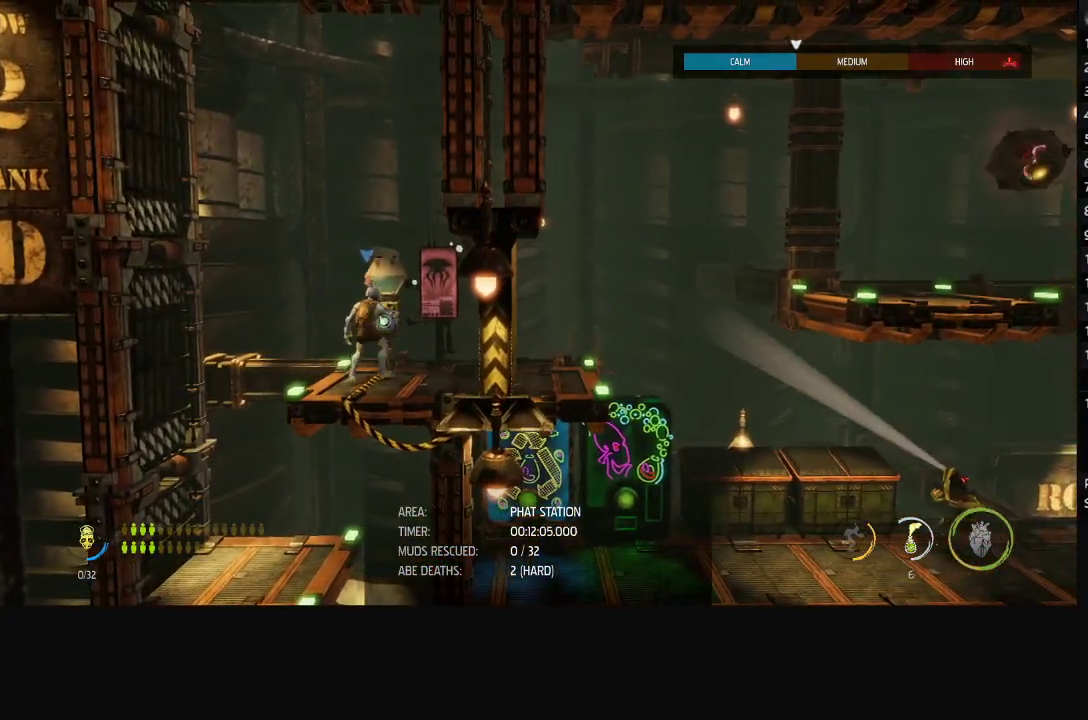
{"buttons": ["R1"], "left_stick": "right", "right_stick": "center", "events": [[67, "R1", "down"], [350, "left_stick", "right"]]}
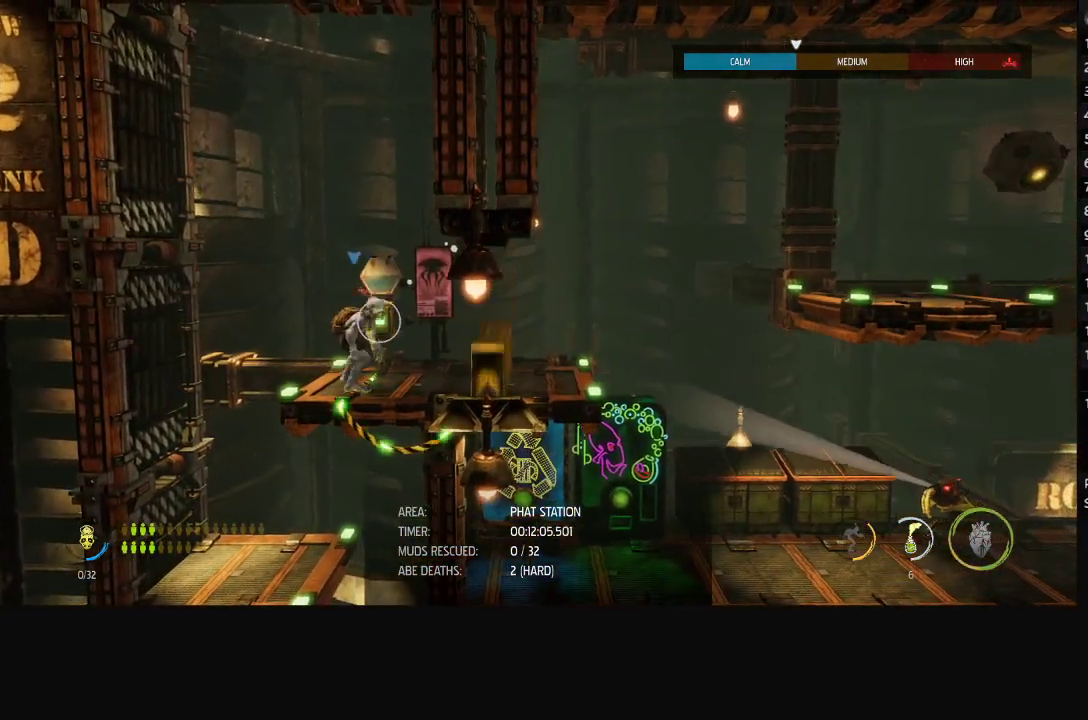
{"buttons": ["R1"], "left_stick": "right", "right_stick": "center", "events": []}
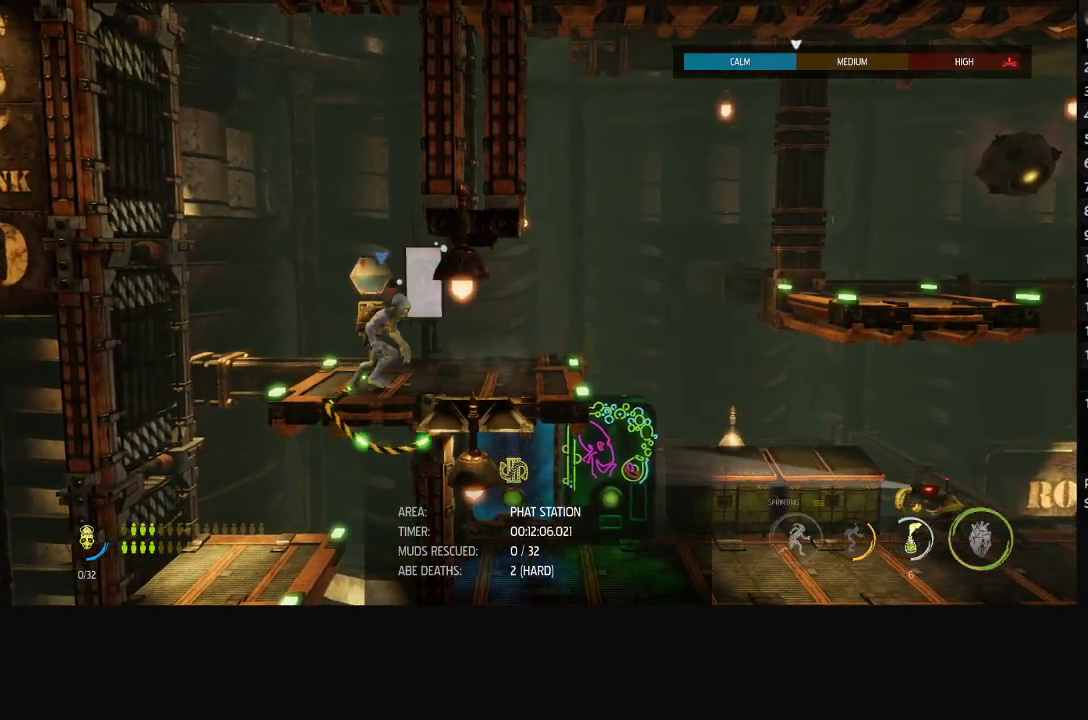
{"buttons": [], "left_stick": "center", "right_stick": "down-right", "events": [[200, "R1", "up"], [267, "right_stick", "down-right"], [317, "left_stick", "center"]]}
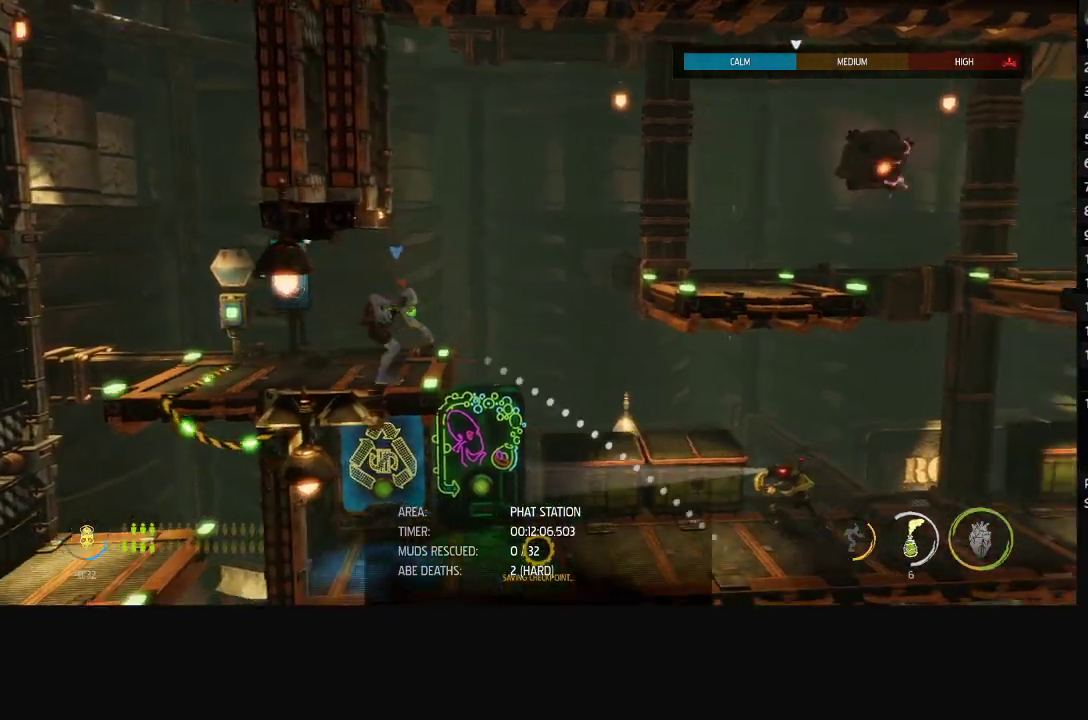
{"buttons": [], "left_stick": "center", "right_stick": "down-right", "events": [[250, "R2", "down"], [433, "R2", "up"]]}
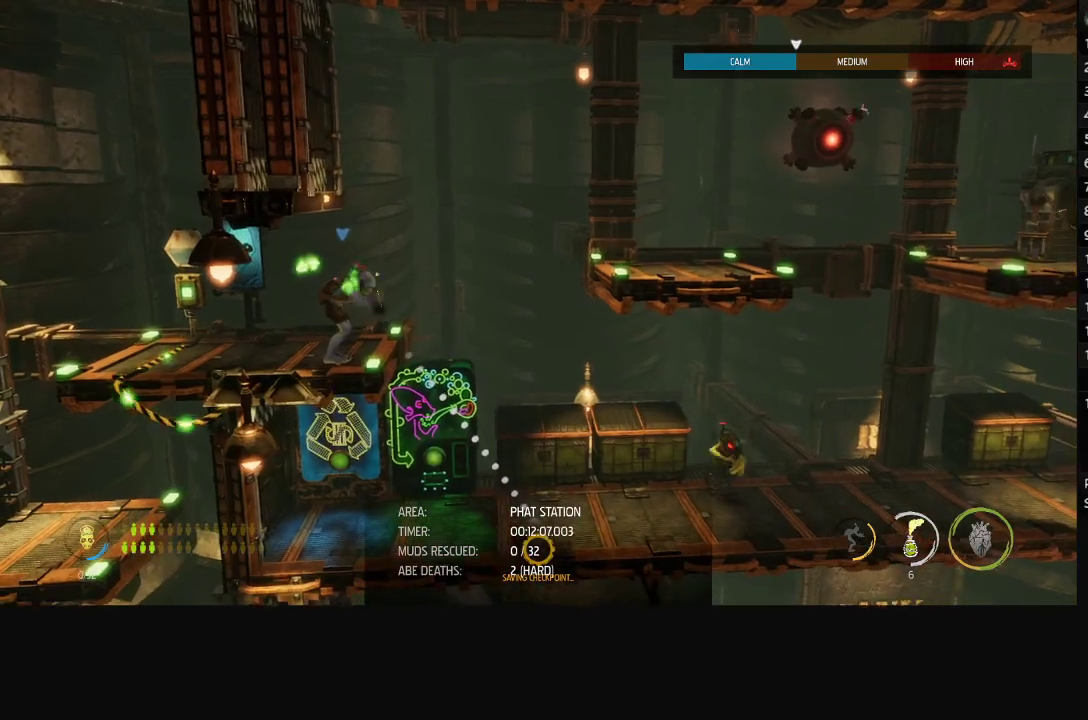
{"buttons": ["L1"], "left_stick": "right", "right_stick": "center", "events": [[183, "L1", "down"], [183, "right_stick", "center"], [200, "left_stick", "right"], [333, "A", "down"], [433, "A", "up"]]}
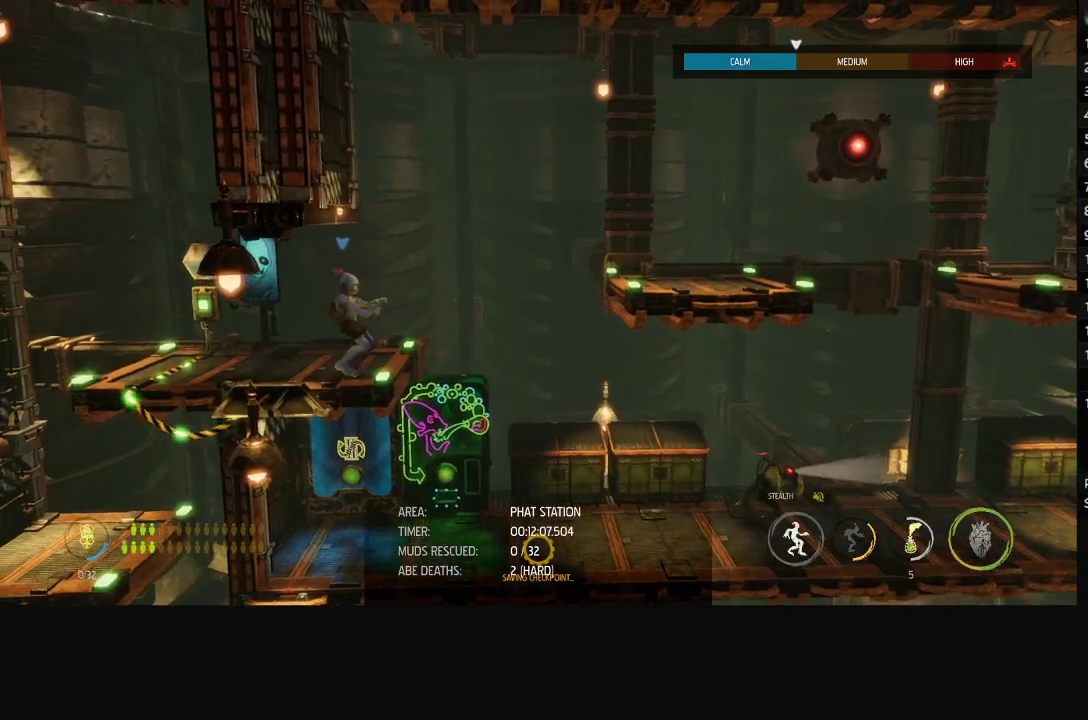
{"buttons": ["A", "L1"], "left_stick": "right", "right_stick": "center", "events": [[250, "left_stick", "center"], [350, "left_stick", "right"], [433, "A", "down"]]}